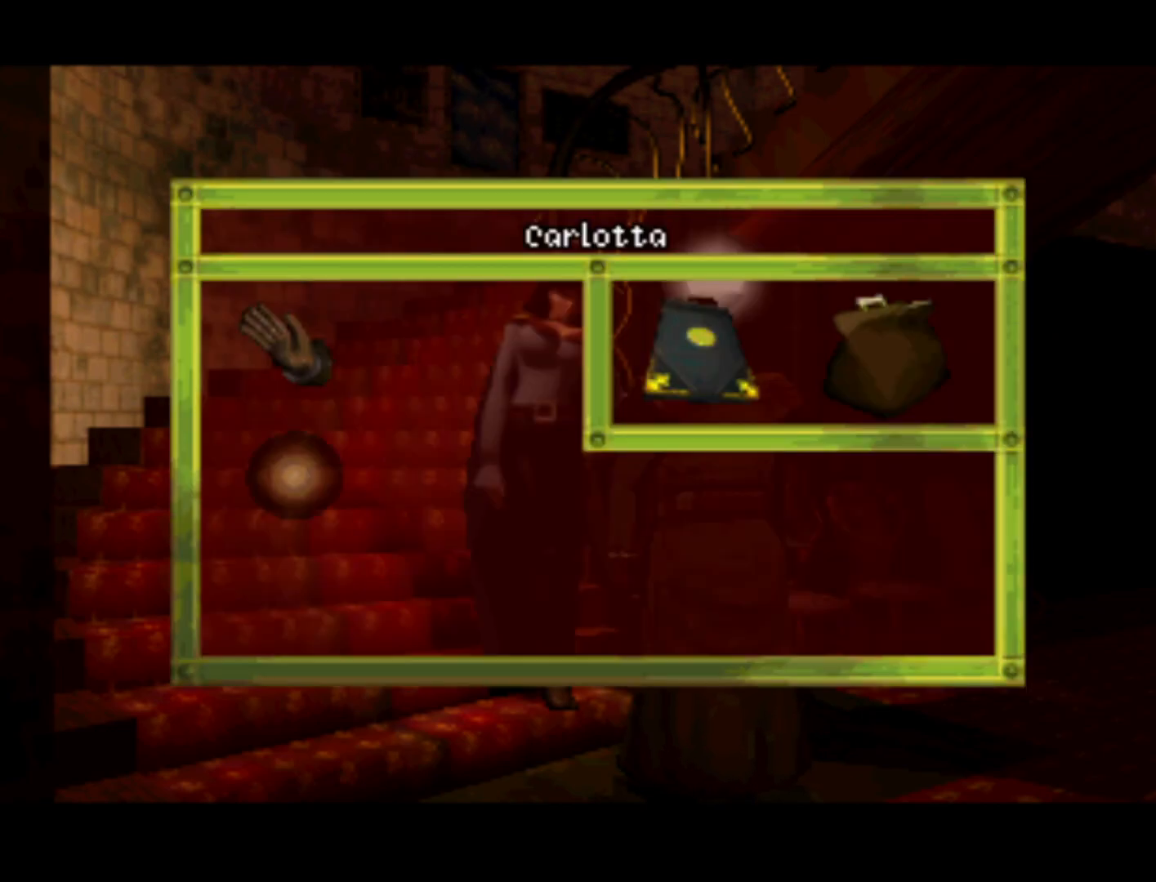
Gameplay with a controller (PlayStation layout); each line is a JSON object with the inputs held at the frame after it. "events" lists button and stick changes between this image and that frame as [ms after this image, input, new state], when the widget could be followed in between. Not read: L3 R3.
{"buttons": ["DPAD_RIGHT"], "left_stick": "center", "right_stick": "center", "events": [[167, "DPAD_UP", "down"], [333, "DPAD_RIGHT", "down"], [333, "DPAD_UP", "up"]]}
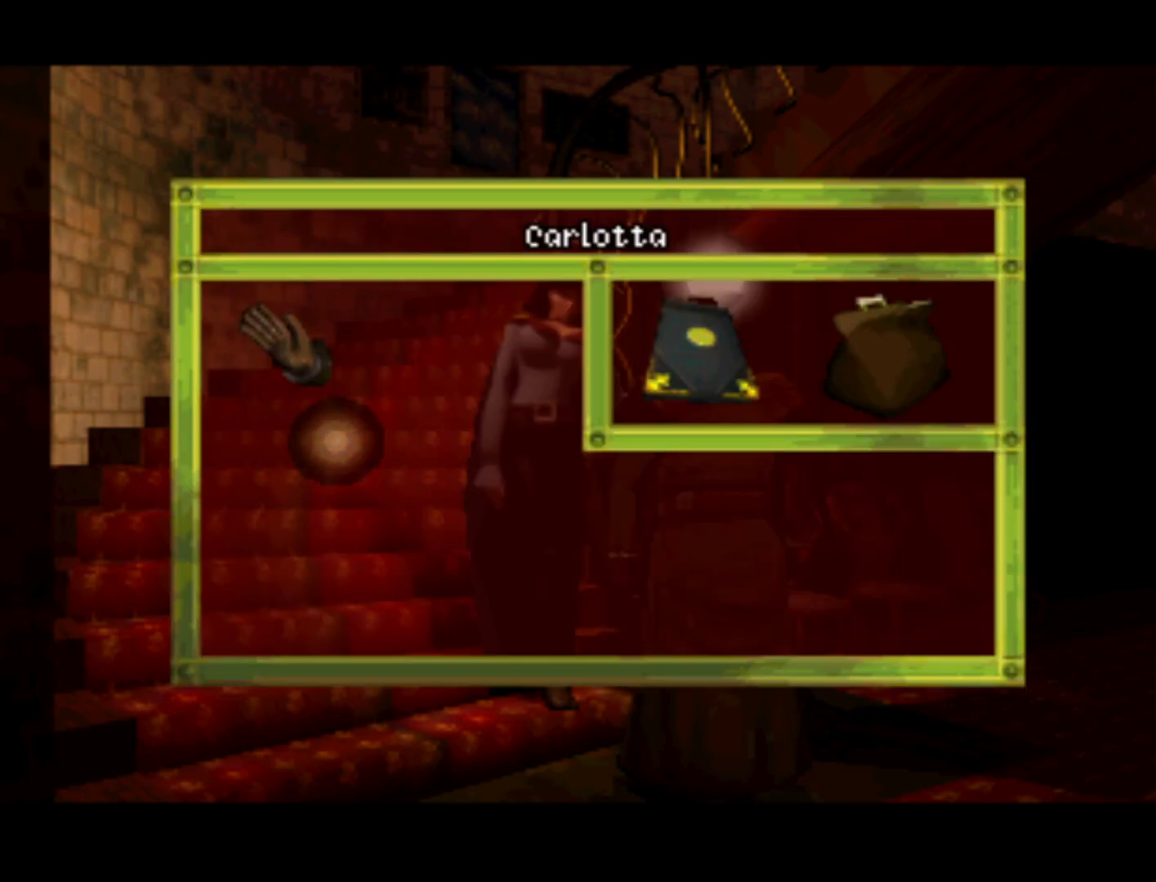
{"buttons": ["DPAD_UP"], "left_stick": "center", "right_stick": "center", "events": [[167, "DPAD_RIGHT", "up"], [467, "DPAD_UP", "down"]]}
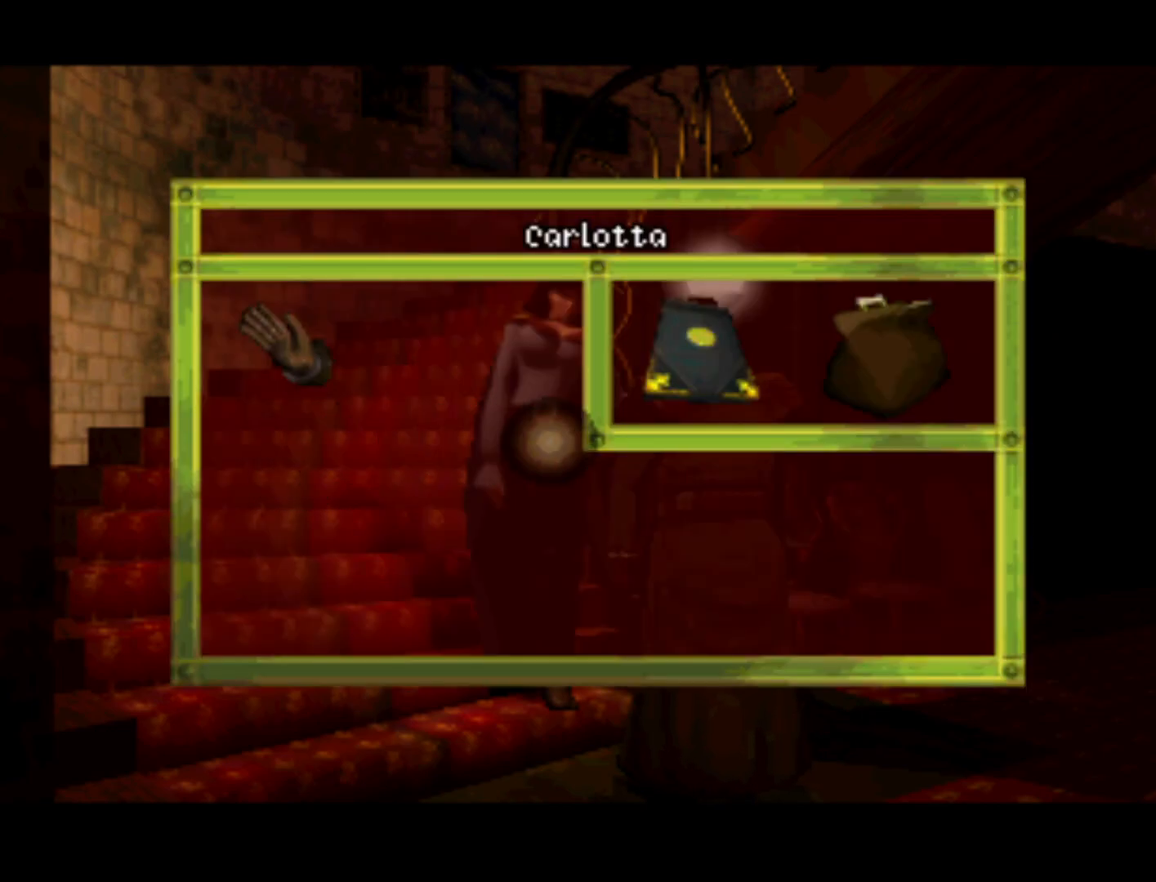
{"buttons": [], "left_stick": "center", "right_stick": "center", "events": [[67, "DPAD_RIGHT", "down"], [233, "DPAD_UP", "up"], [467, "DPAD_RIGHT", "up"]]}
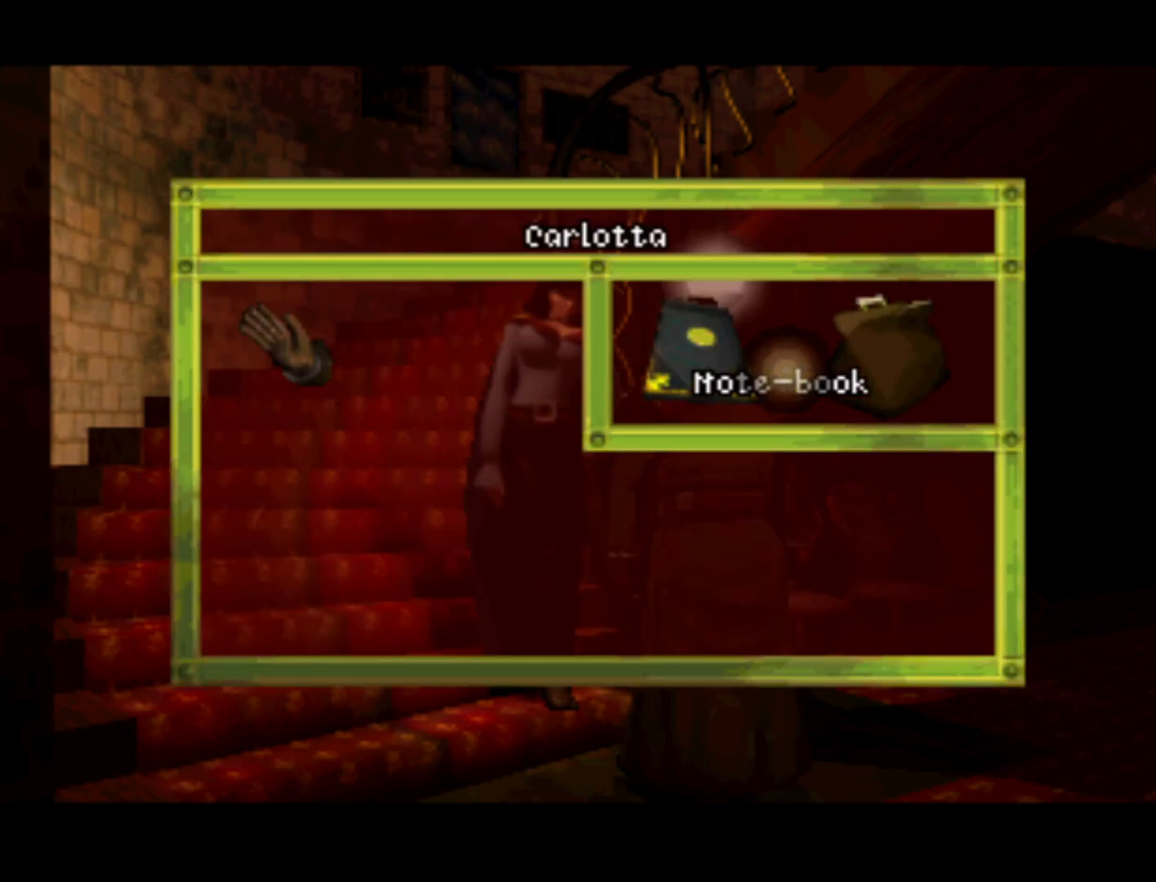
{"buttons": [], "left_stick": "center", "right_stick": "center", "events": [[400, "CROSS", "down"], [500, "CROSS", "up"]]}
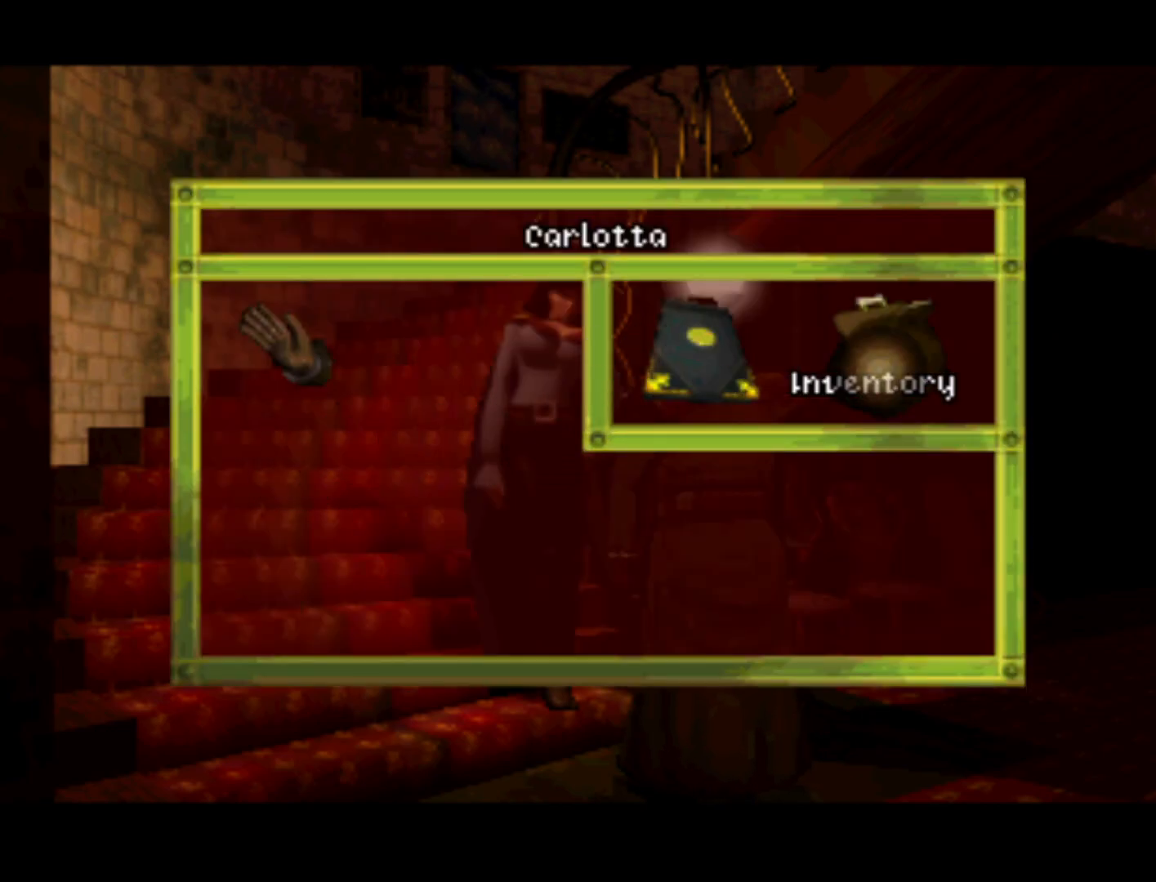
{"buttons": [], "left_stick": "center", "right_stick": "center", "events": []}
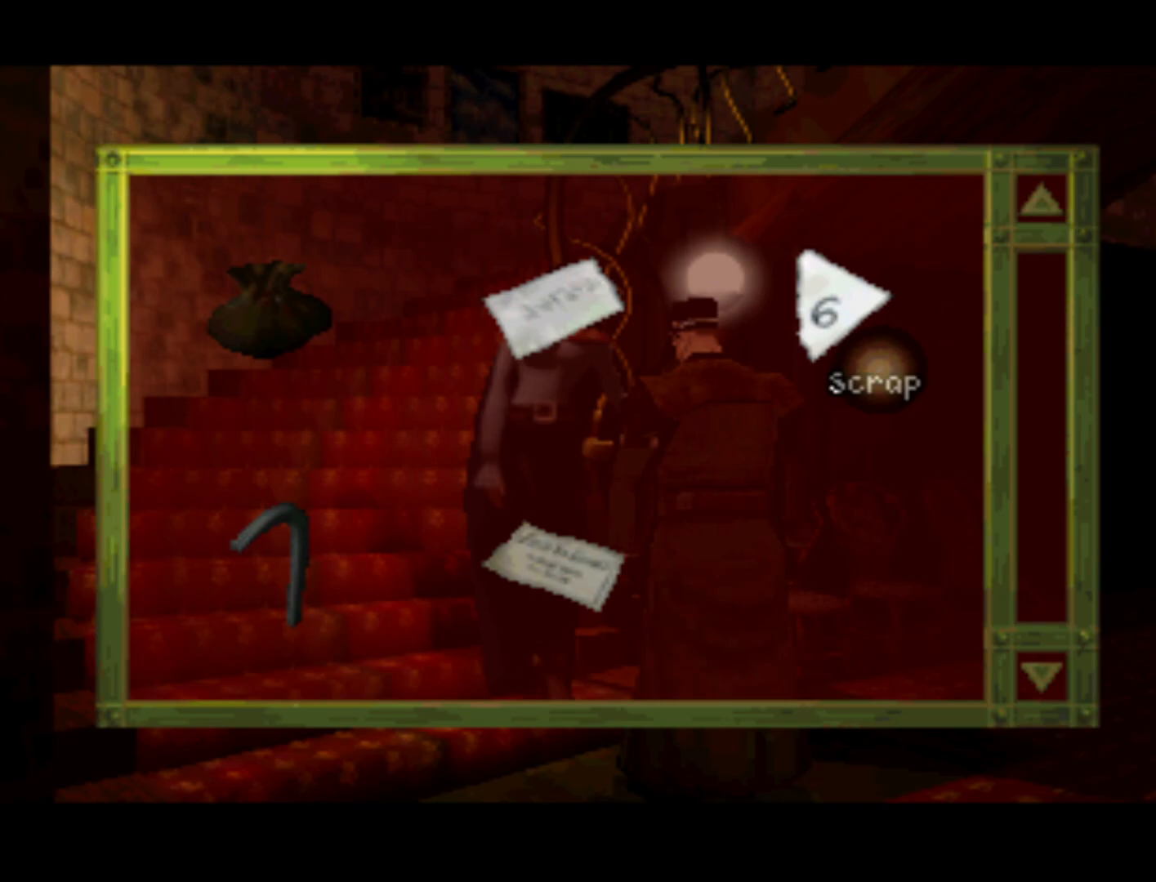
{"buttons": ["DPAD_LEFT"], "left_stick": "center", "right_stick": "center", "events": [[33, "DPAD_LEFT", "down"], [100, "DPAD_DOWN", "down"], [500, "DPAD_DOWN", "up"]]}
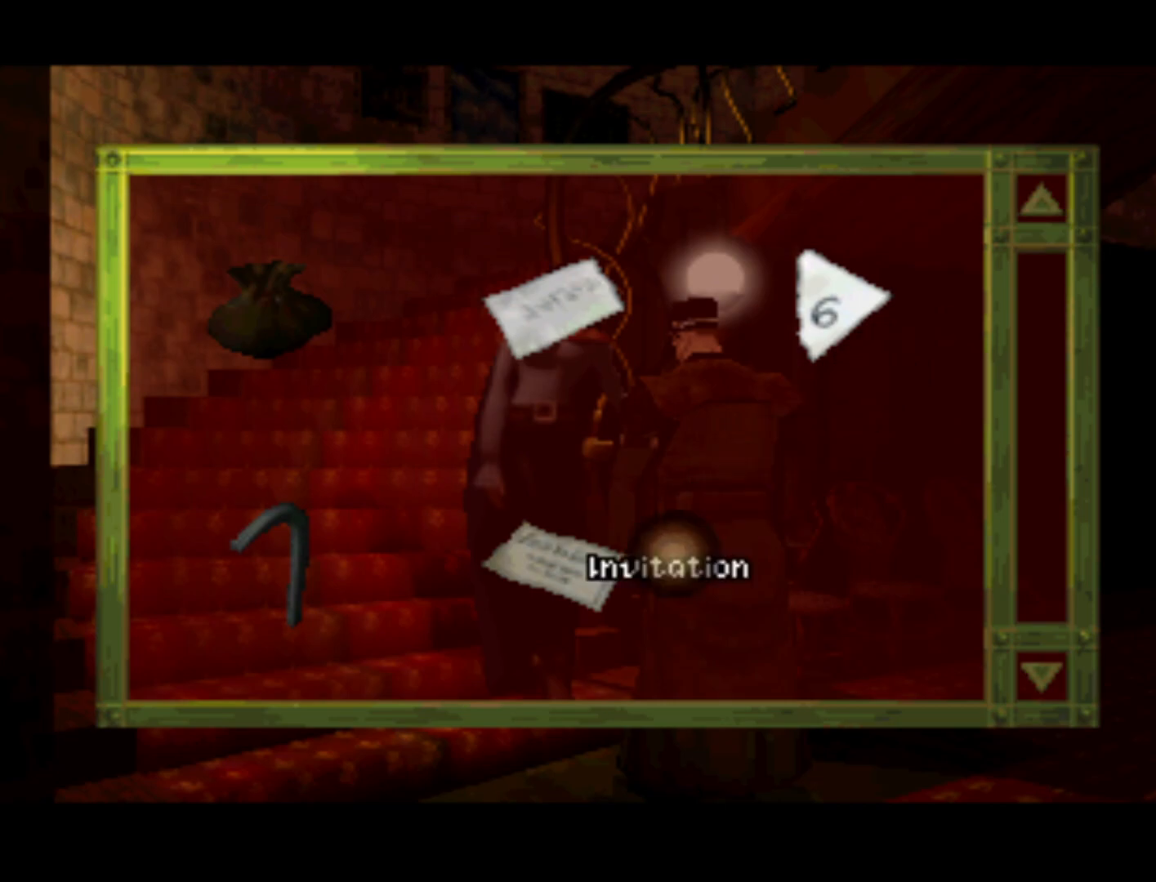
{"buttons": ["DPAD_LEFT"], "left_stick": "center", "right_stick": "center", "events": [[33, "DPAD_LEFT", "up"], [433, "DPAD_LEFT", "down"]]}
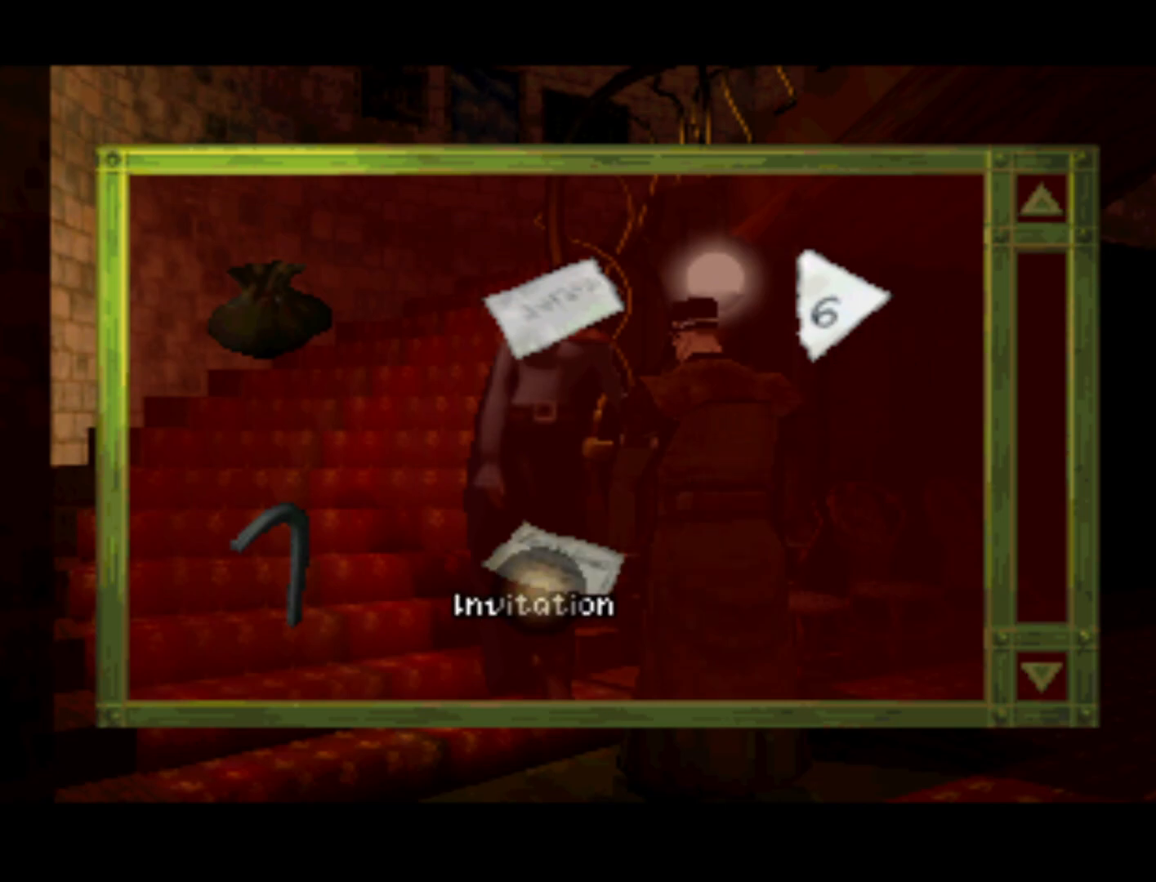
{"buttons": ["DPAD_RIGHT"], "left_stick": "center", "right_stick": "center", "events": [[367, "DPAD_UP", "down"], [400, "DPAD_LEFT", "up"], [467, "DPAD_RIGHT", "down"], [500, "DPAD_UP", "up"]]}
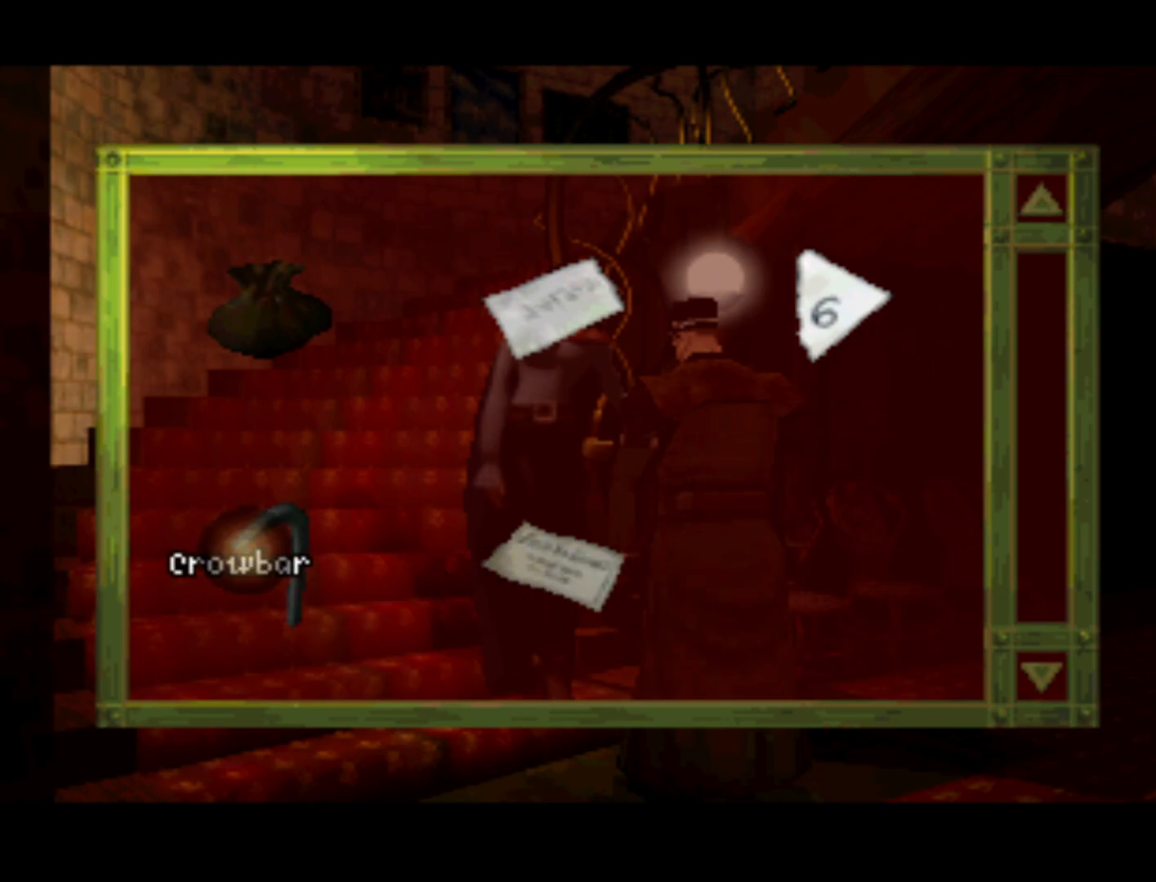
{"buttons": ["DPAD_UP"], "left_stick": "center", "right_stick": "center", "events": [[300, "DPAD_RIGHT", "up"], [500, "DPAD_UP", "down"]]}
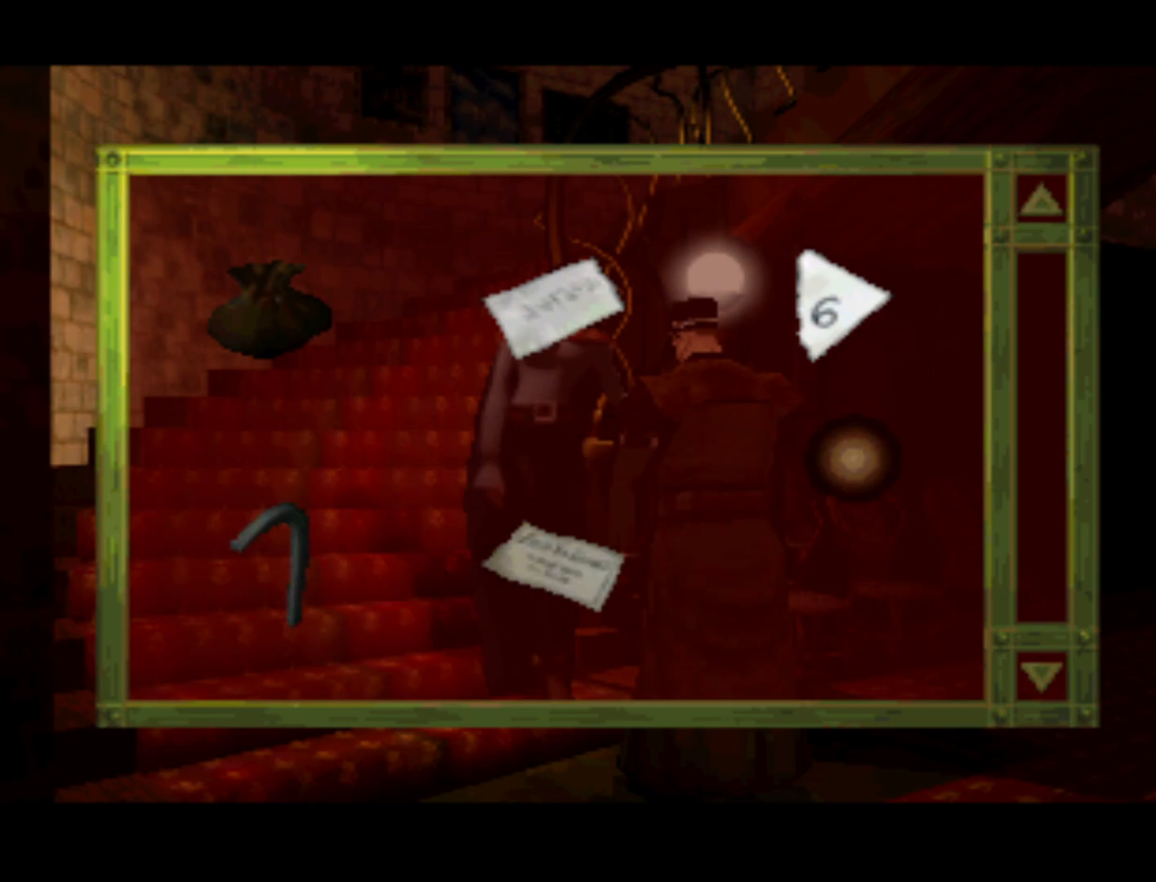
{"buttons": [], "left_stick": "center", "right_stick": "center", "events": [[33, "DPAD_LEFT", "down"], [333, "DPAD_UP", "up"], [367, "DPAD_LEFT", "up"]]}
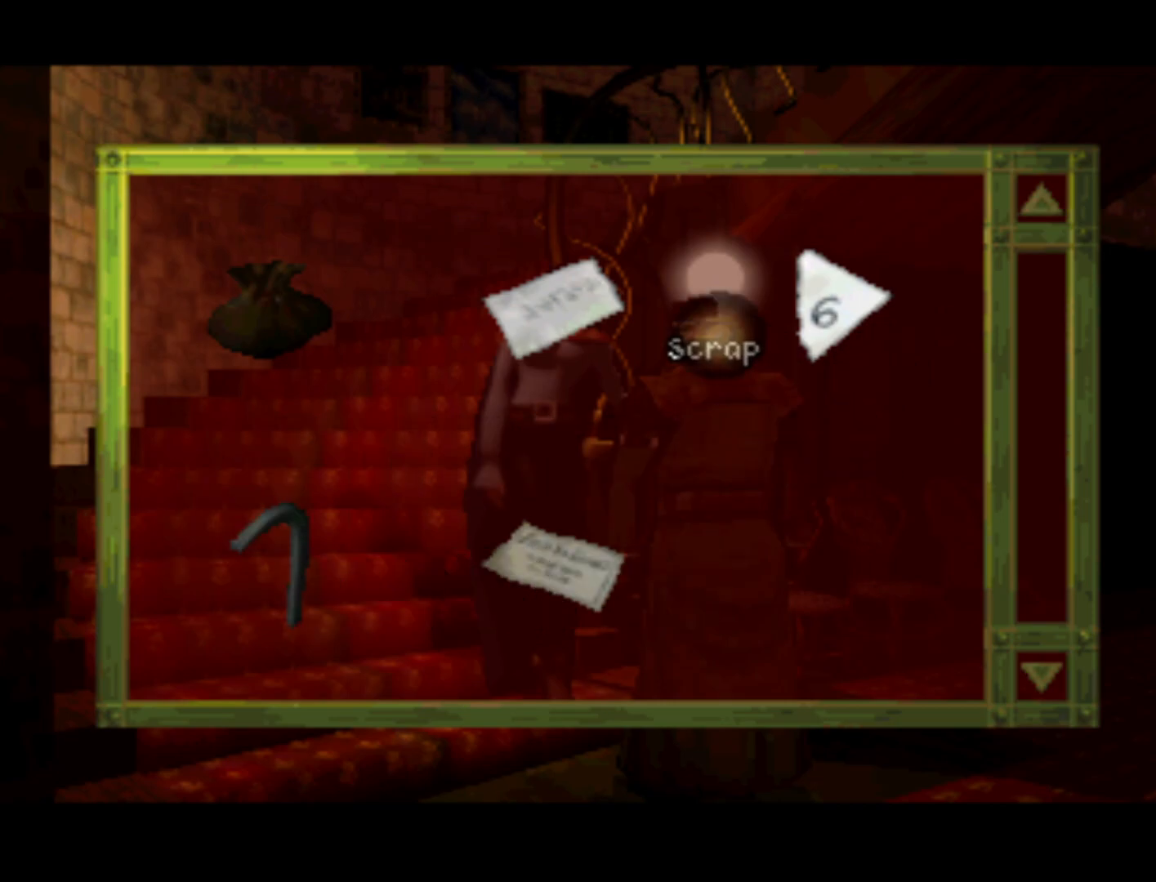
{"buttons": ["DPAD_LEFT"], "left_stick": "center", "right_stick": "center", "events": [[167, "DPAD_LEFT", "down"]]}
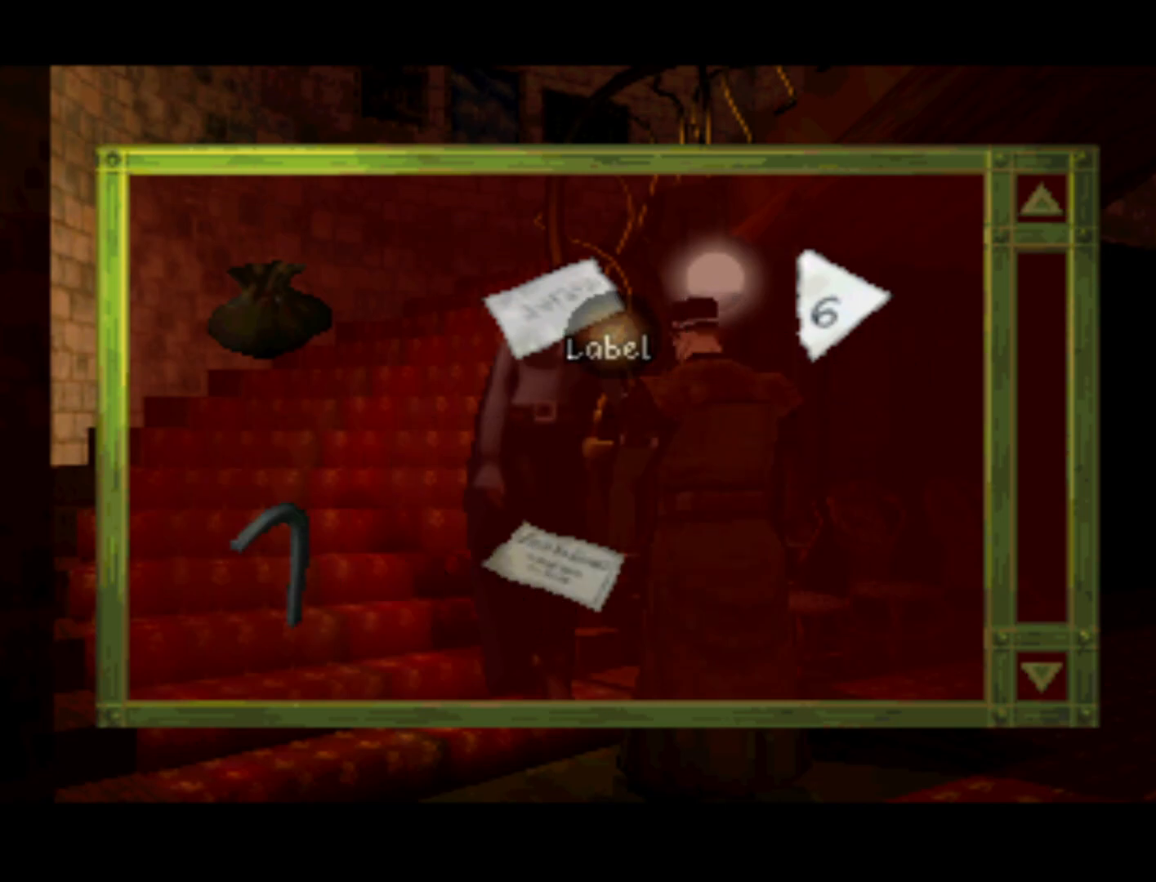
{"buttons": ["DPAD_UP"], "left_stick": "center", "right_stick": "center", "events": [[33, "DPAD_LEFT", "up"], [433, "DPAD_UP", "down"]]}
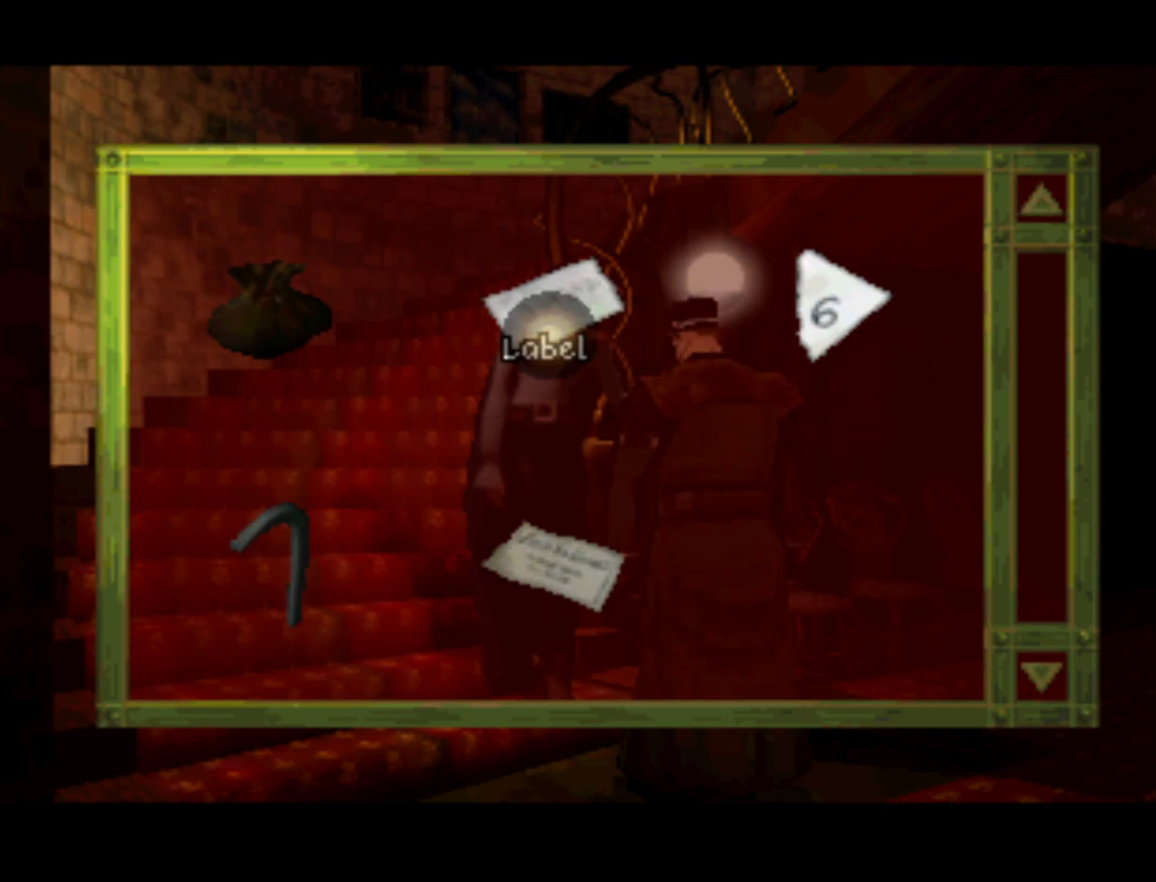
{"buttons": [], "left_stick": "center", "right_stick": "center", "events": [[33, "DPAD_UP", "up"], [67, "CROSS", "down"], [200, "CROSS", "up"]]}
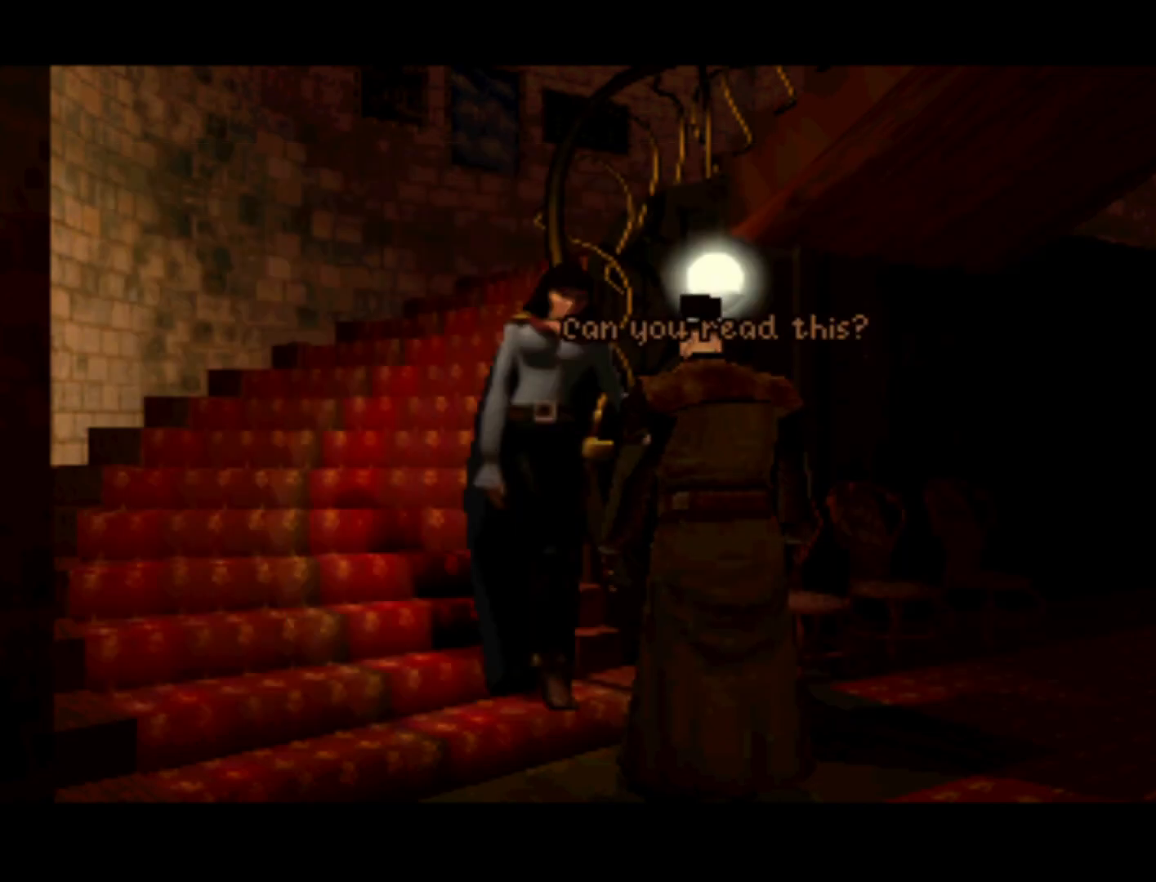
{"buttons": [], "left_stick": "center", "right_stick": "center", "events": []}
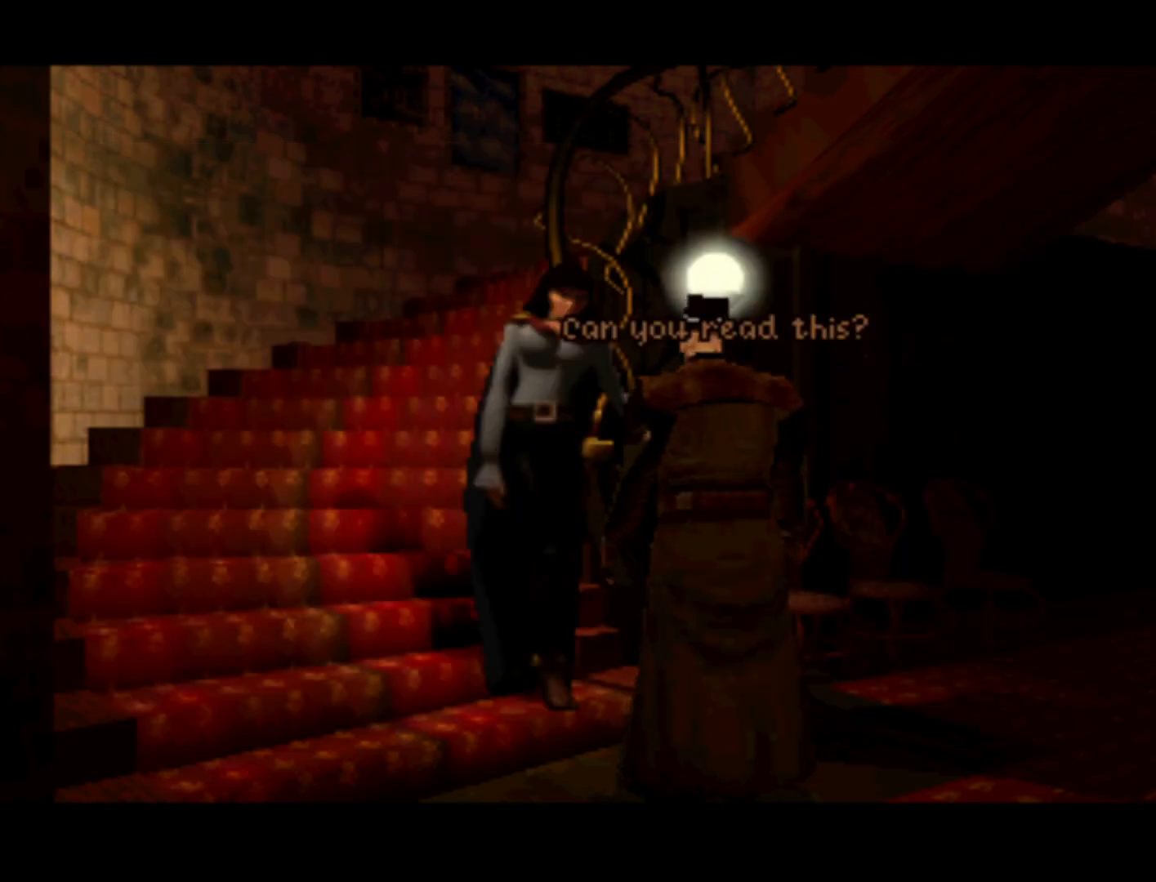
{"buttons": [], "left_stick": "center", "right_stick": "center", "events": []}
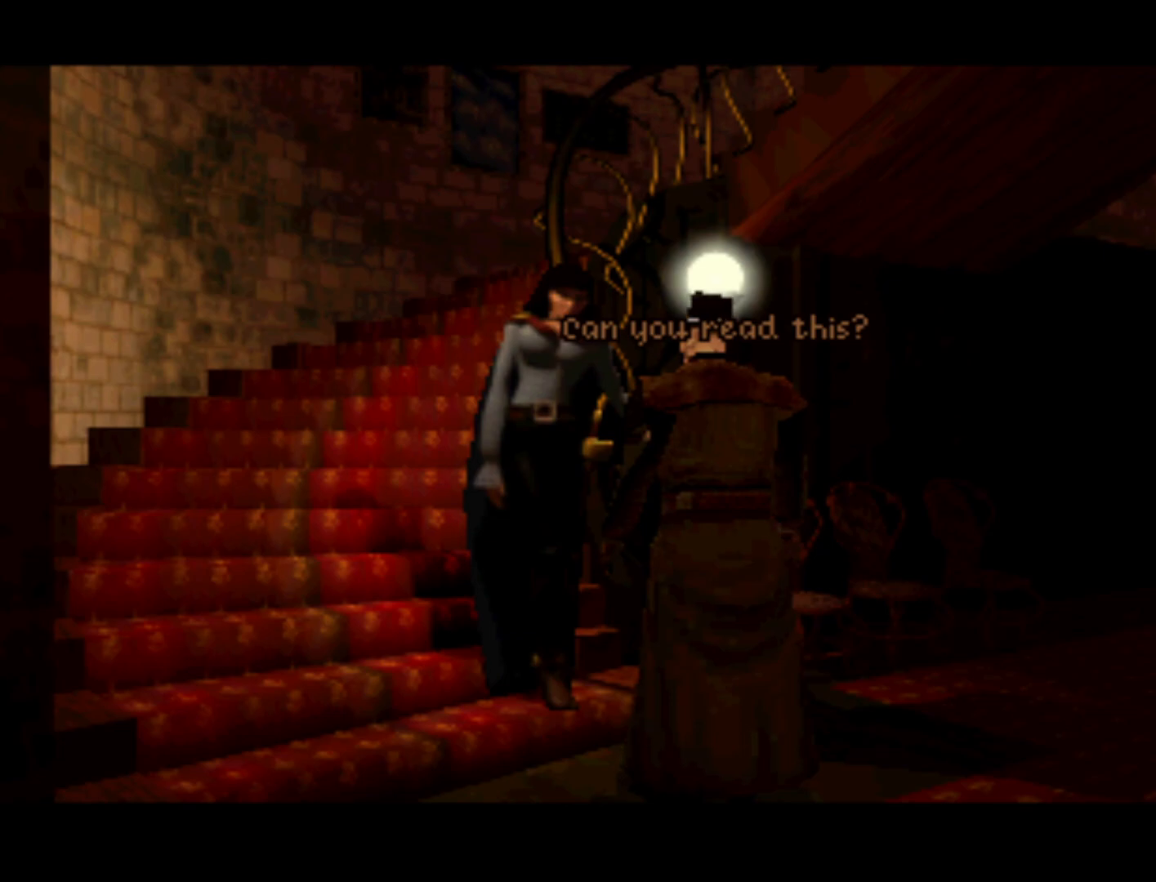
{"buttons": [], "left_stick": "center", "right_stick": "center", "events": []}
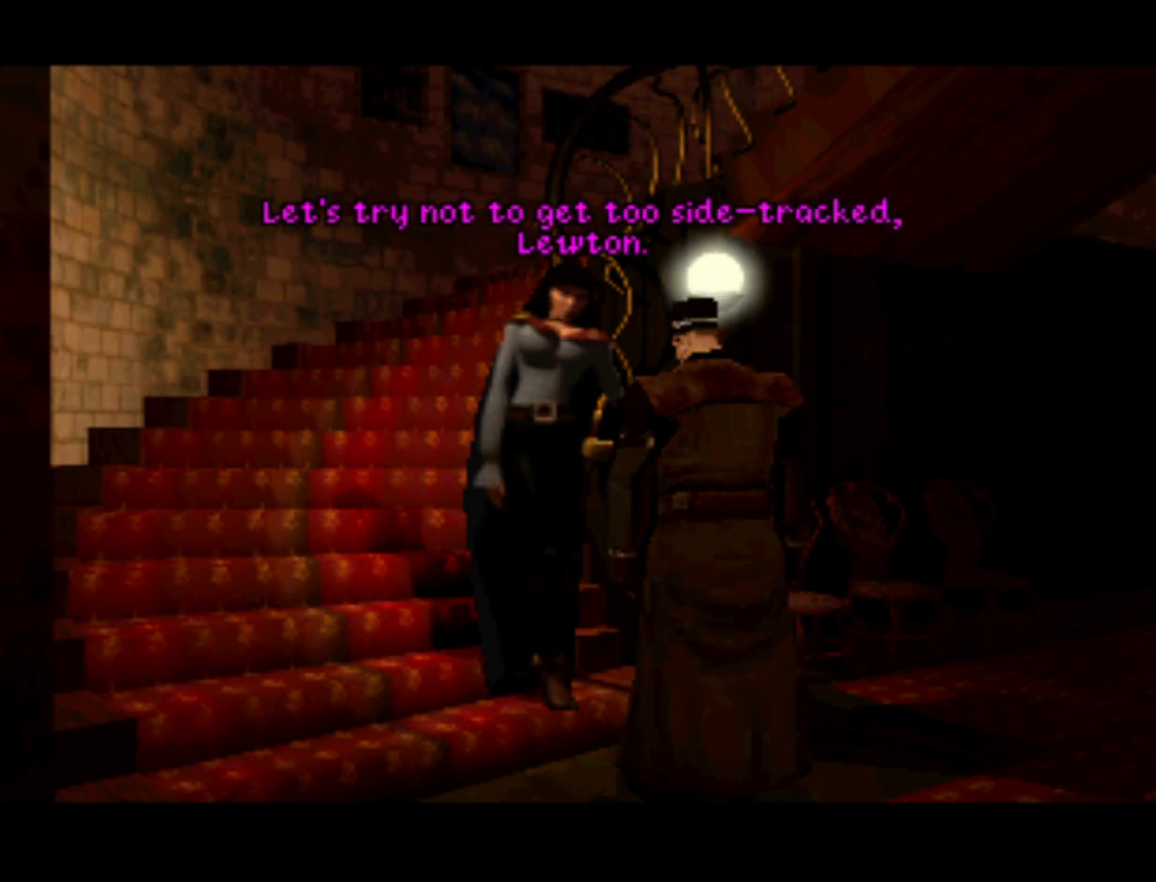
{"buttons": [], "left_stick": "center", "right_stick": "center", "events": []}
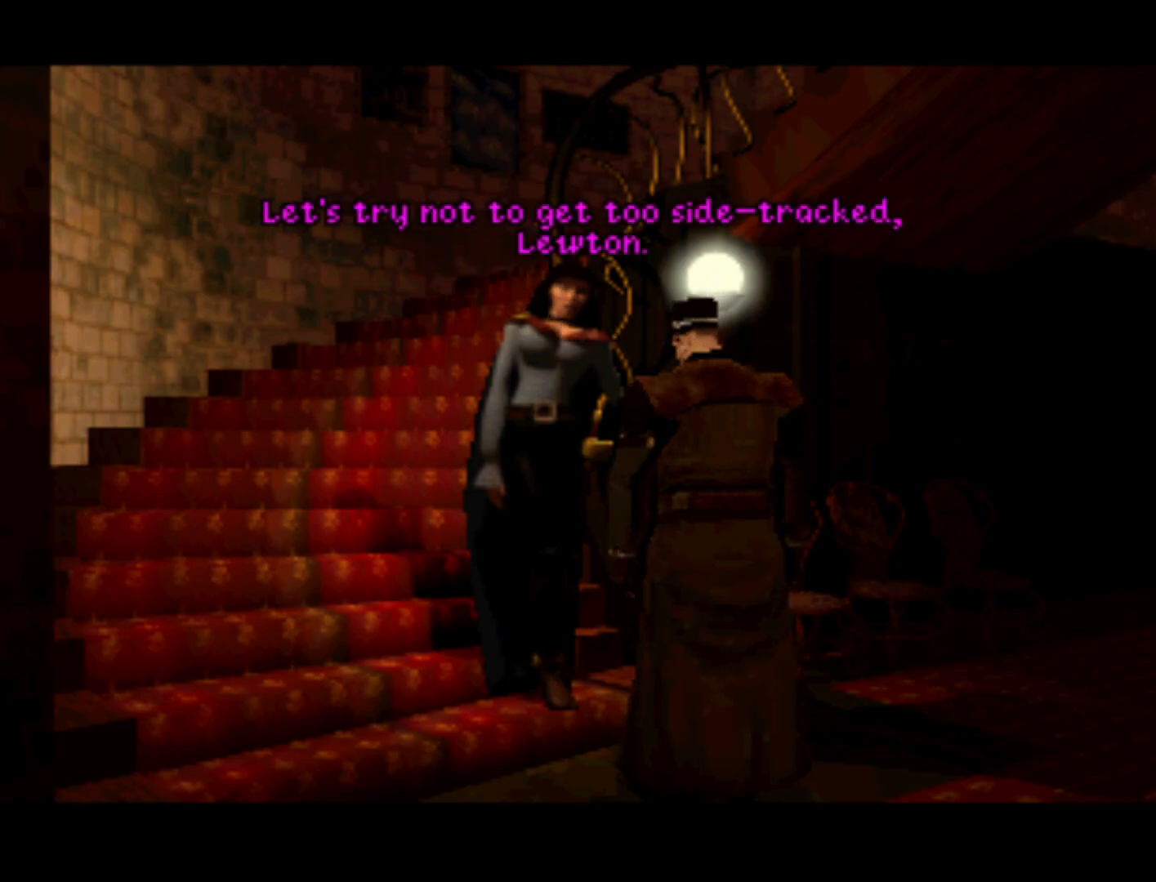
{"buttons": [], "left_stick": "center", "right_stick": "center", "events": []}
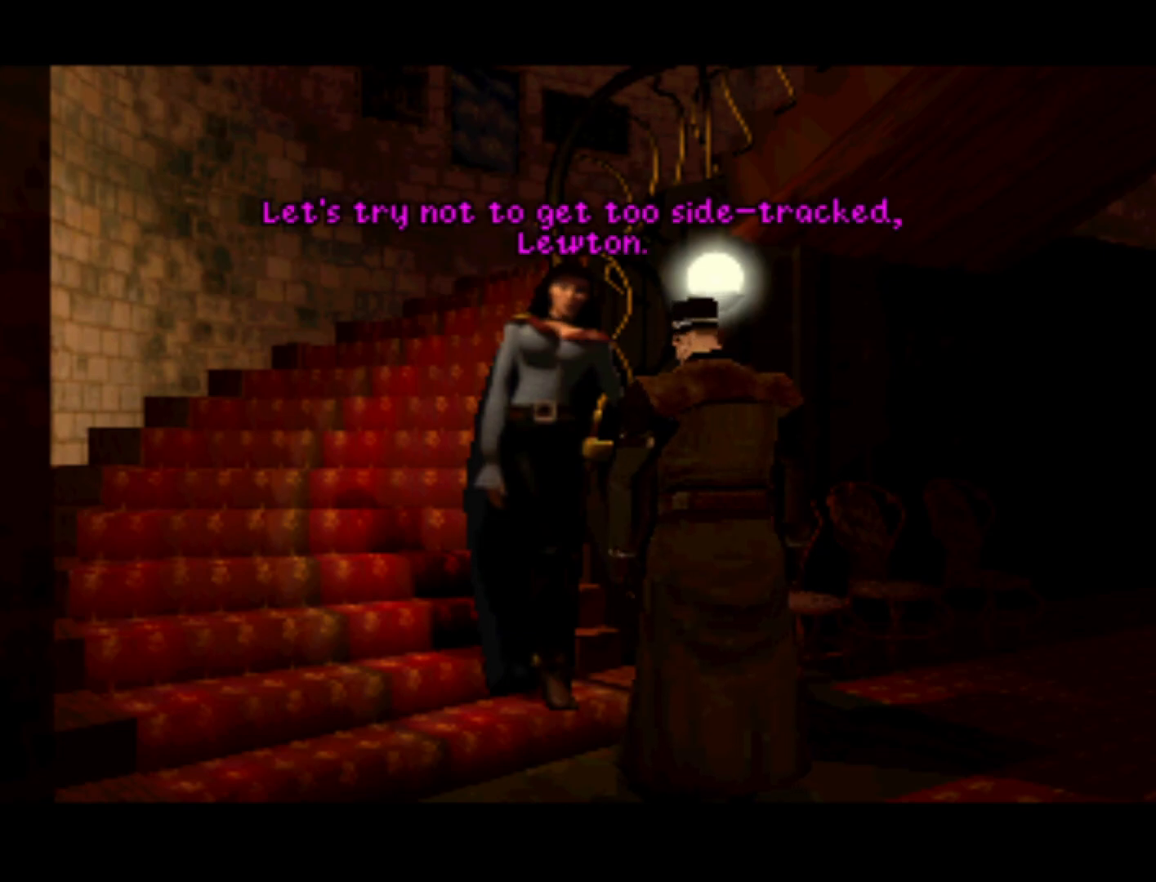
{"buttons": [], "left_stick": "center", "right_stick": "center", "events": []}
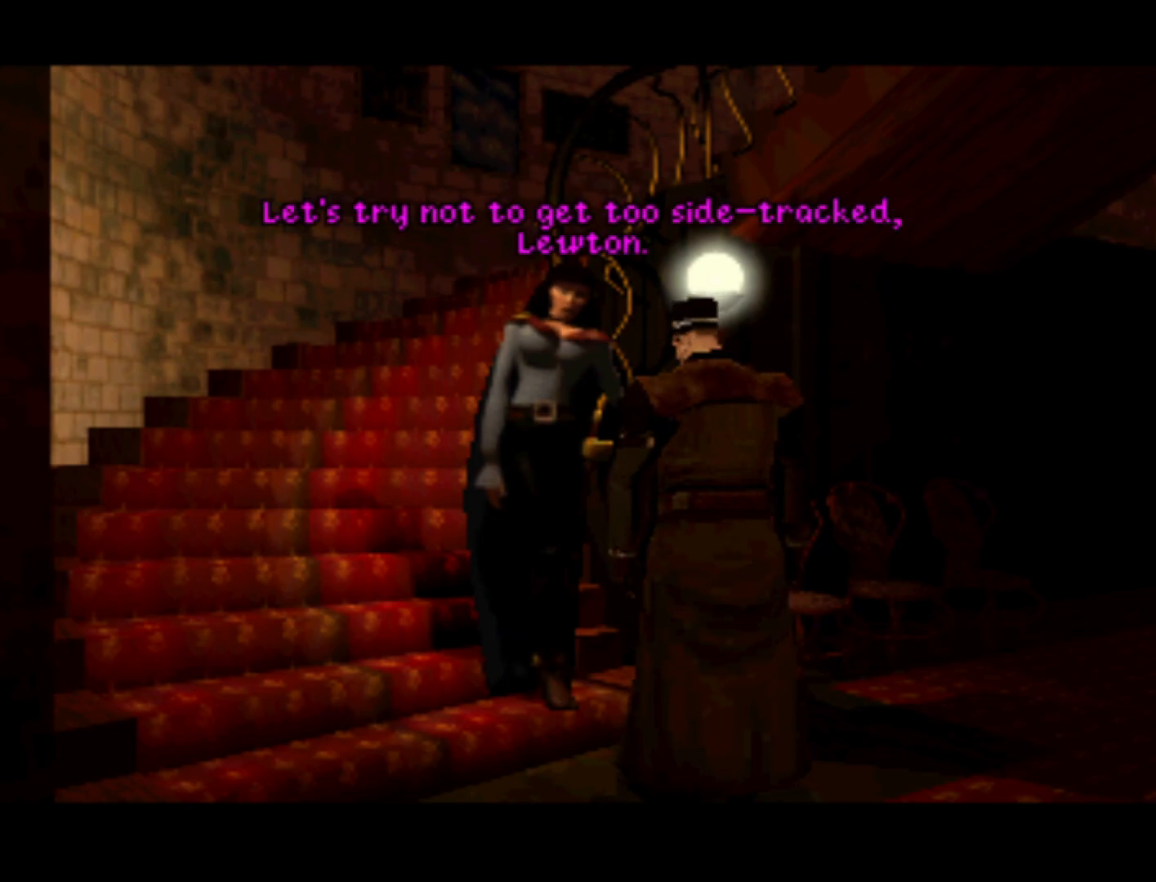
{"buttons": [], "left_stick": "center", "right_stick": "center", "events": []}
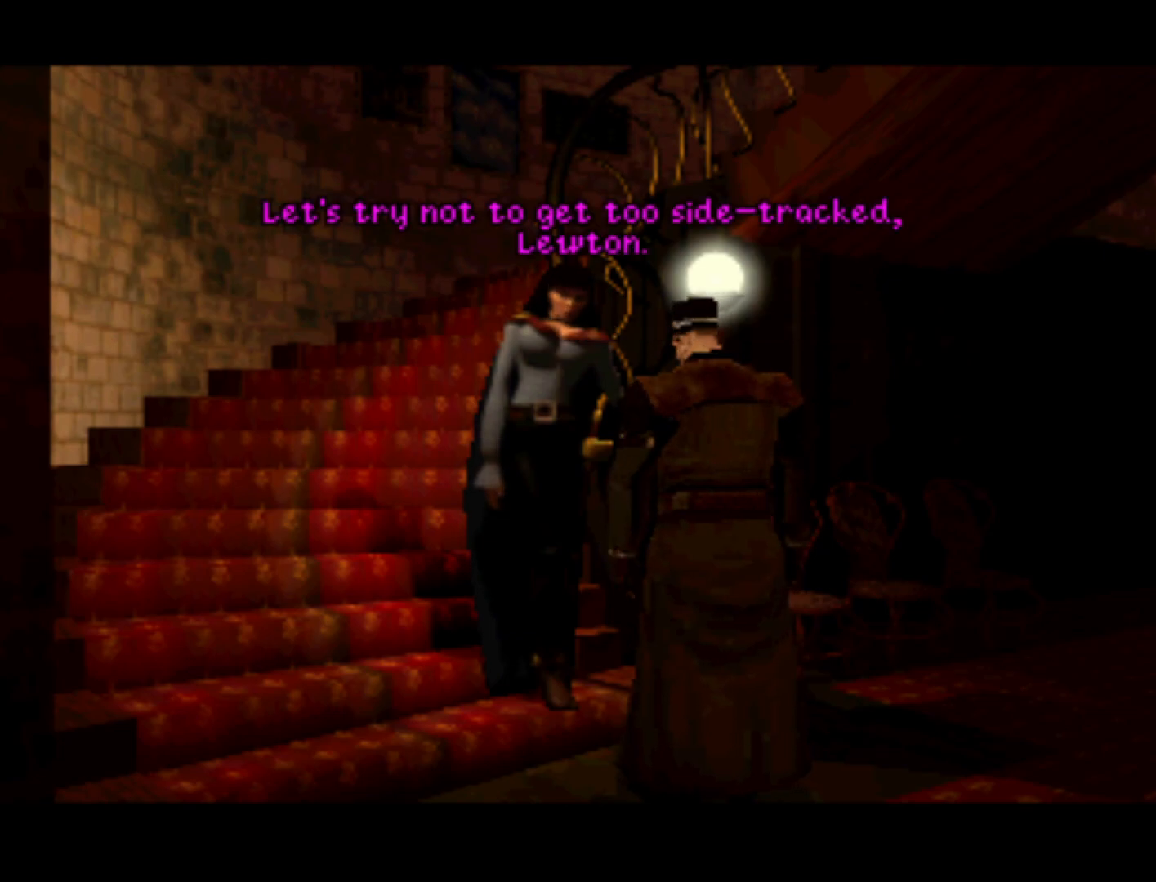
{"buttons": [], "left_stick": "center", "right_stick": "center", "events": []}
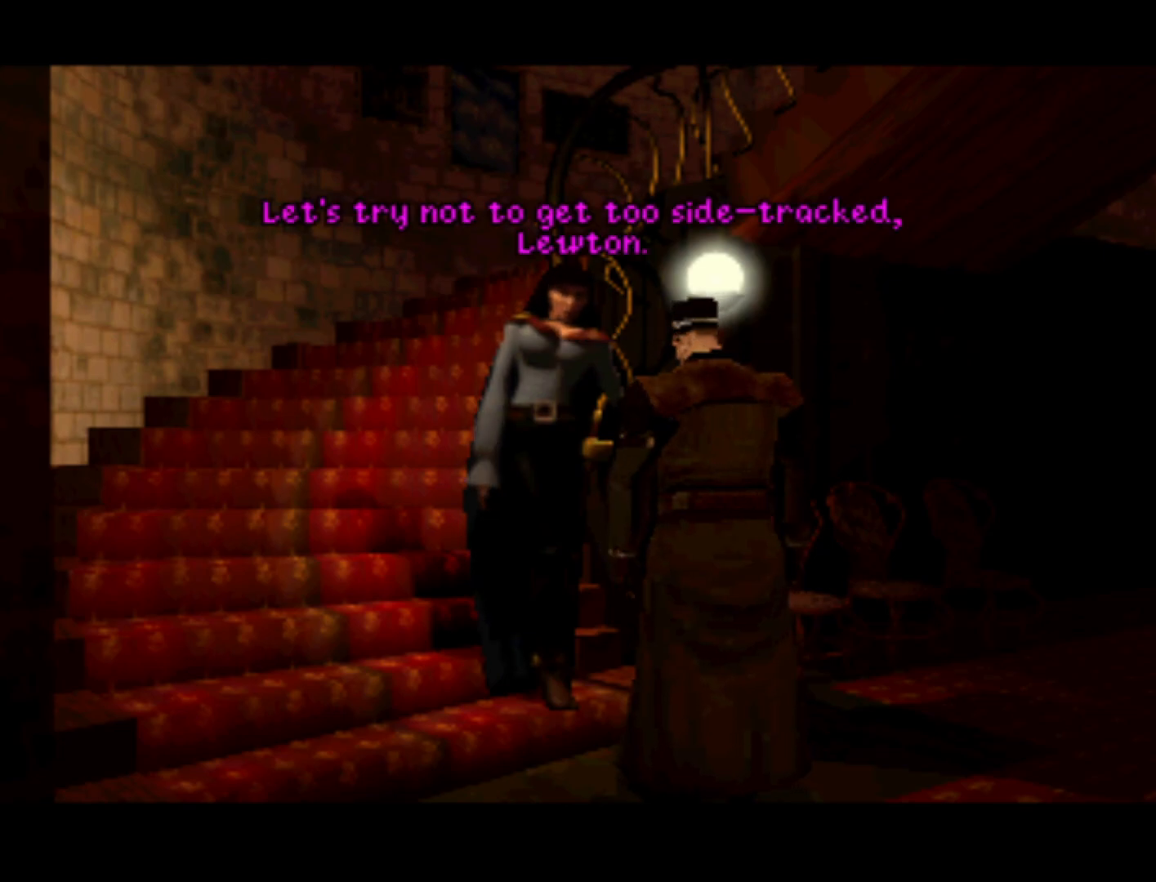
{"buttons": [], "left_stick": "center", "right_stick": "center", "events": []}
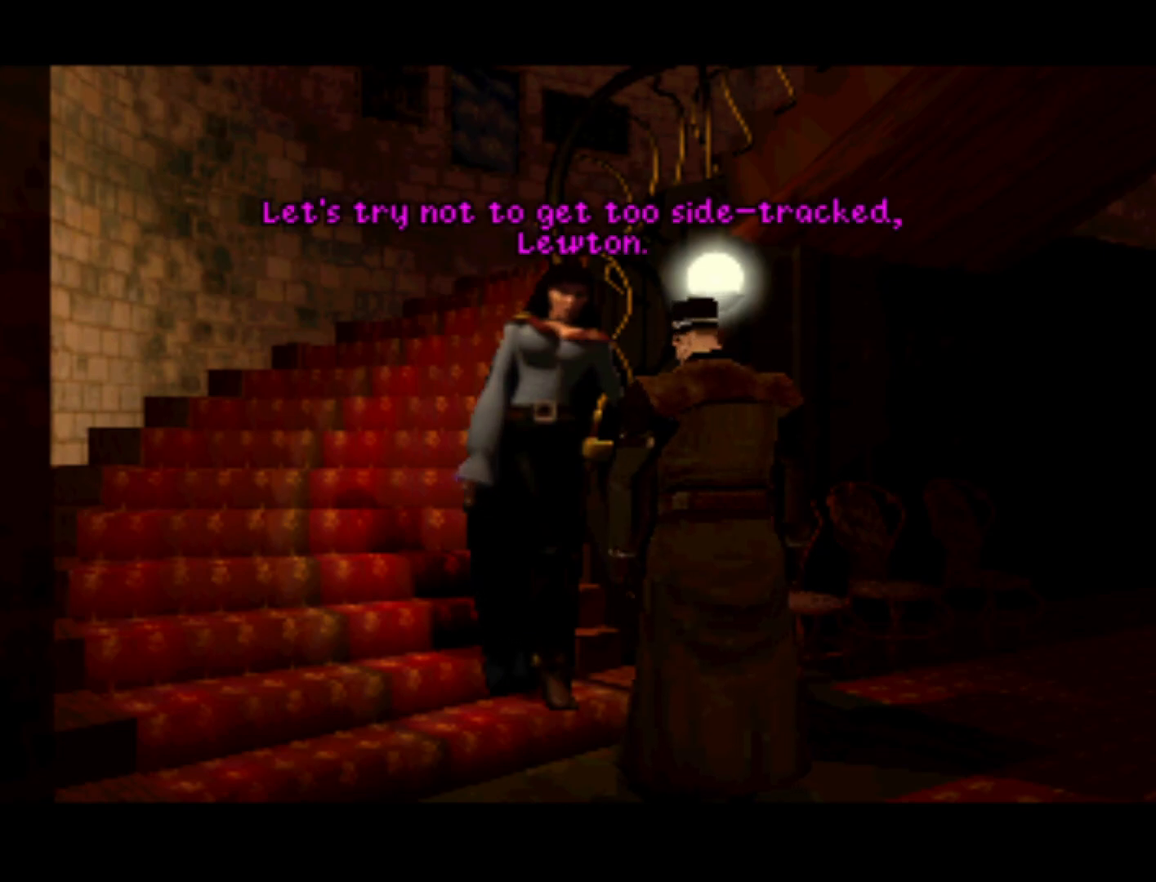
{"buttons": [], "left_stick": "center", "right_stick": "center", "events": []}
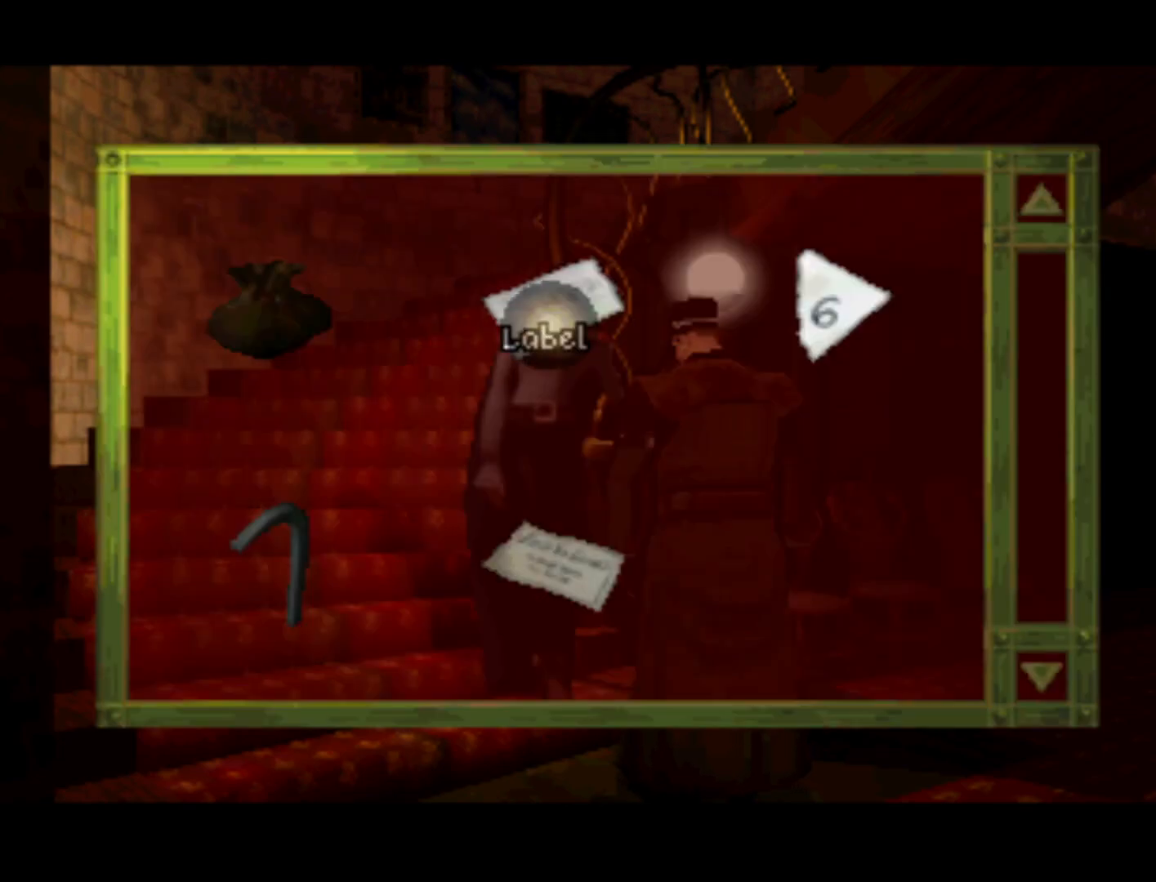
{"buttons": ["DPAD_RIGHT"], "left_stick": "center", "right_stick": "center", "events": [[383, "DPAD_RIGHT", "down"]]}
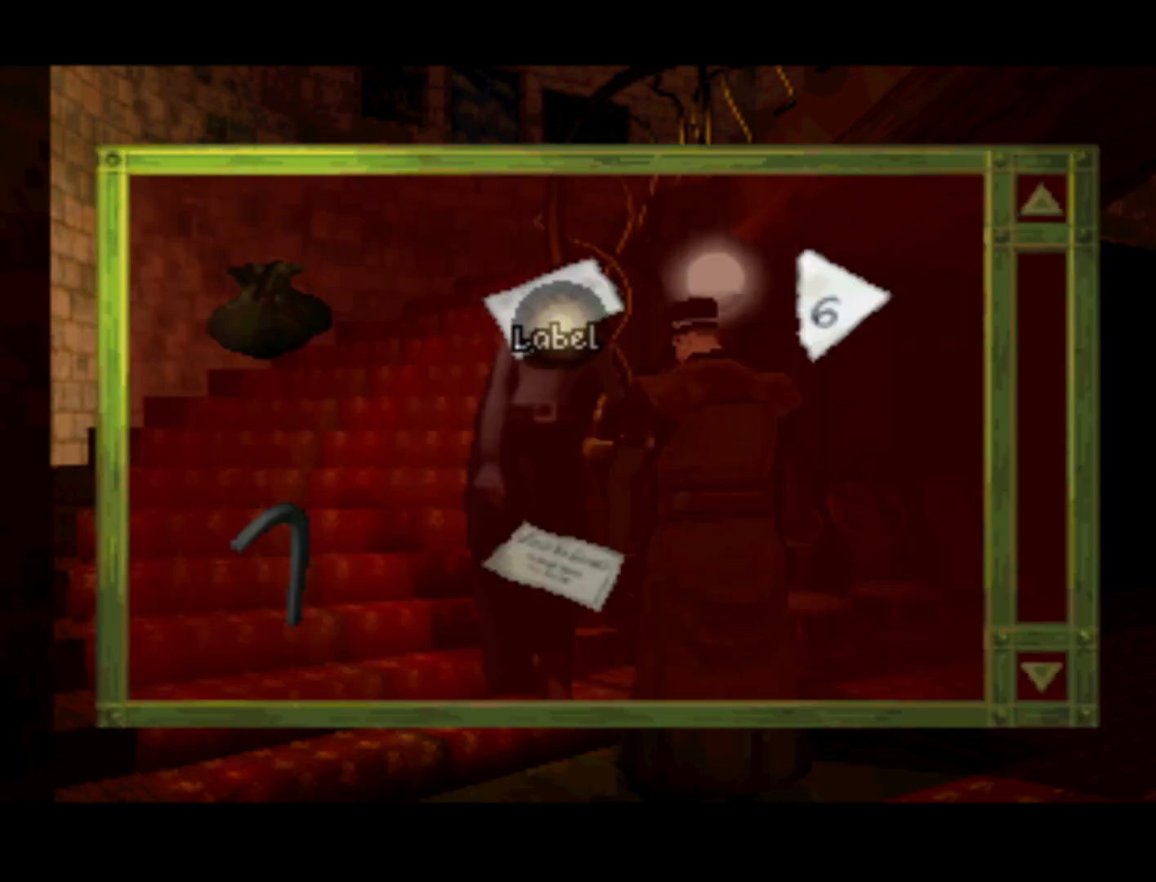
{"buttons": [], "left_stick": "center", "right_stick": "center", "events": [[283, "DPAD_RIGHT", "up"]]}
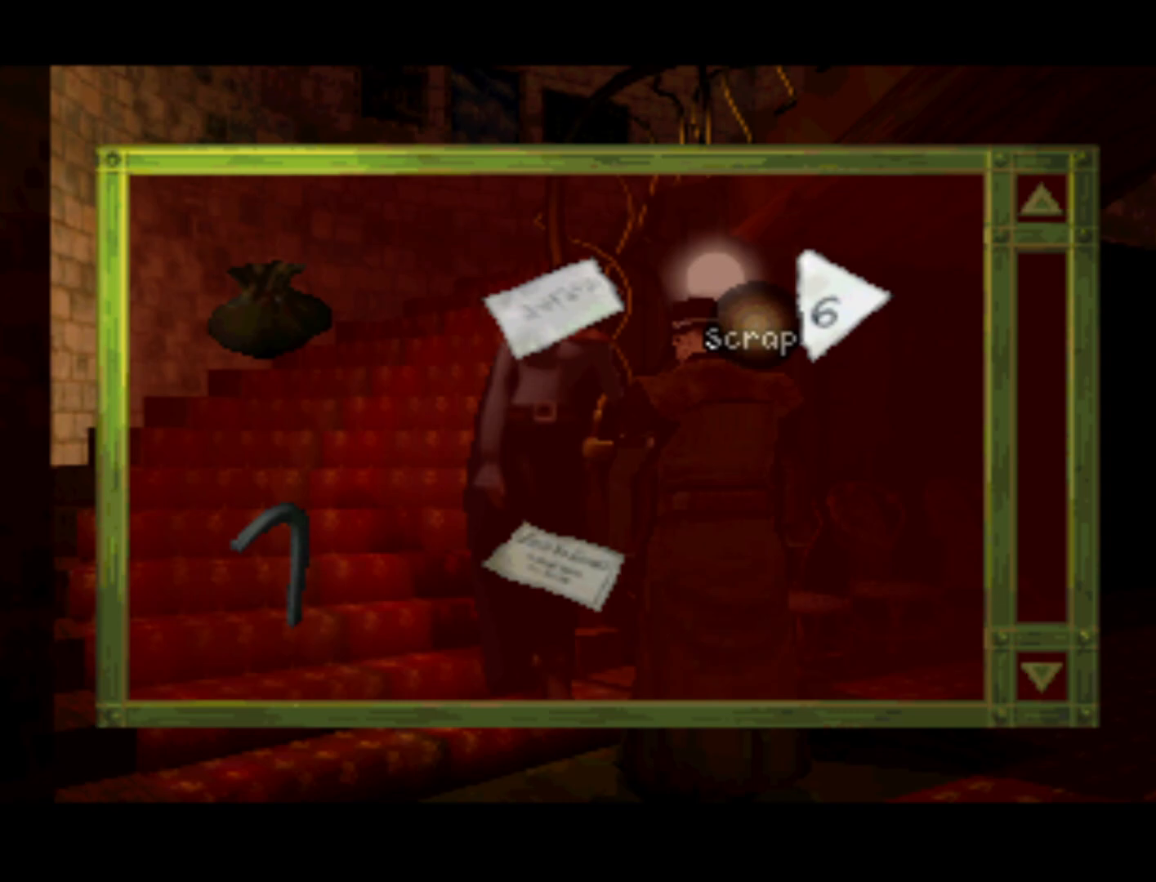
{"buttons": ["CROSS"], "left_stick": "center", "right_stick": "center", "events": [[67, "DPAD_RIGHT", "down"], [300, "DPAD_RIGHT", "up"], [333, "CROSS", "down"]]}
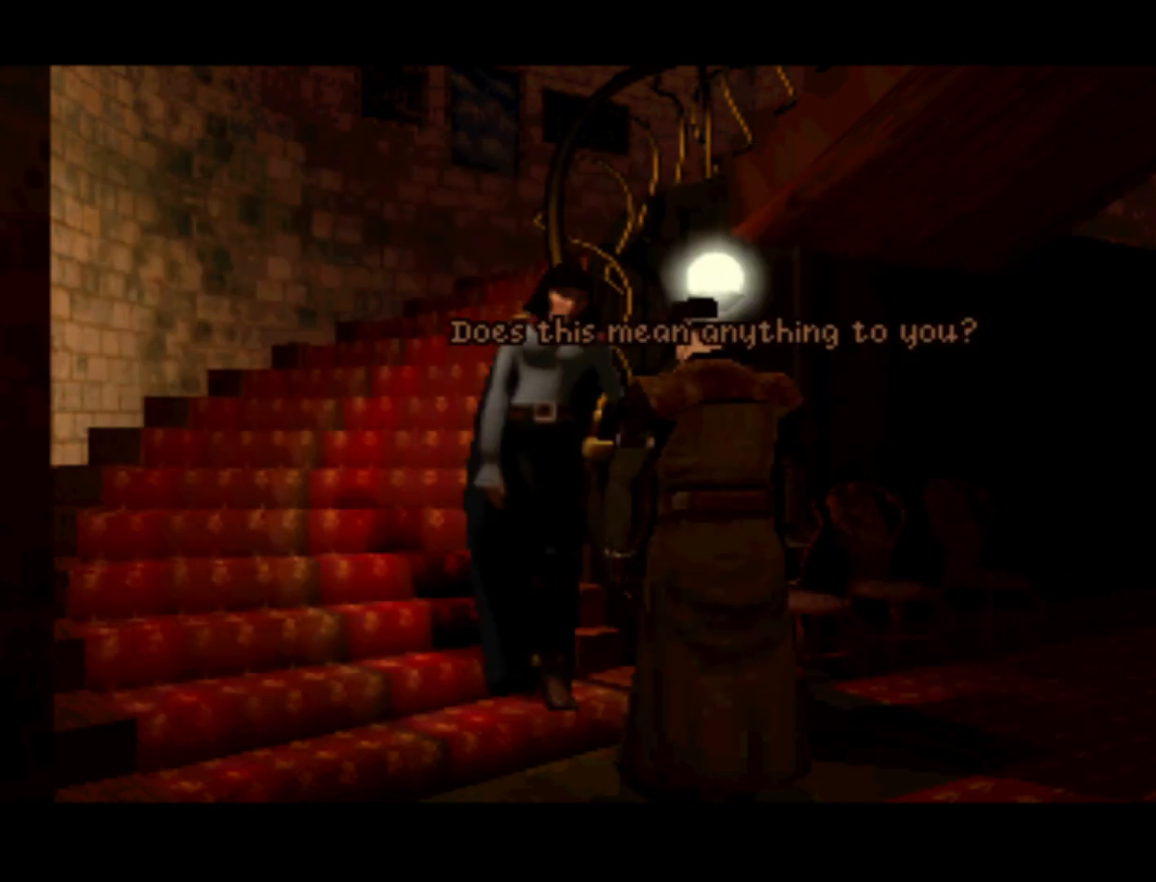
{"buttons": [], "left_stick": "center", "right_stick": "center", "events": [[33, "CROSS", "up"]]}
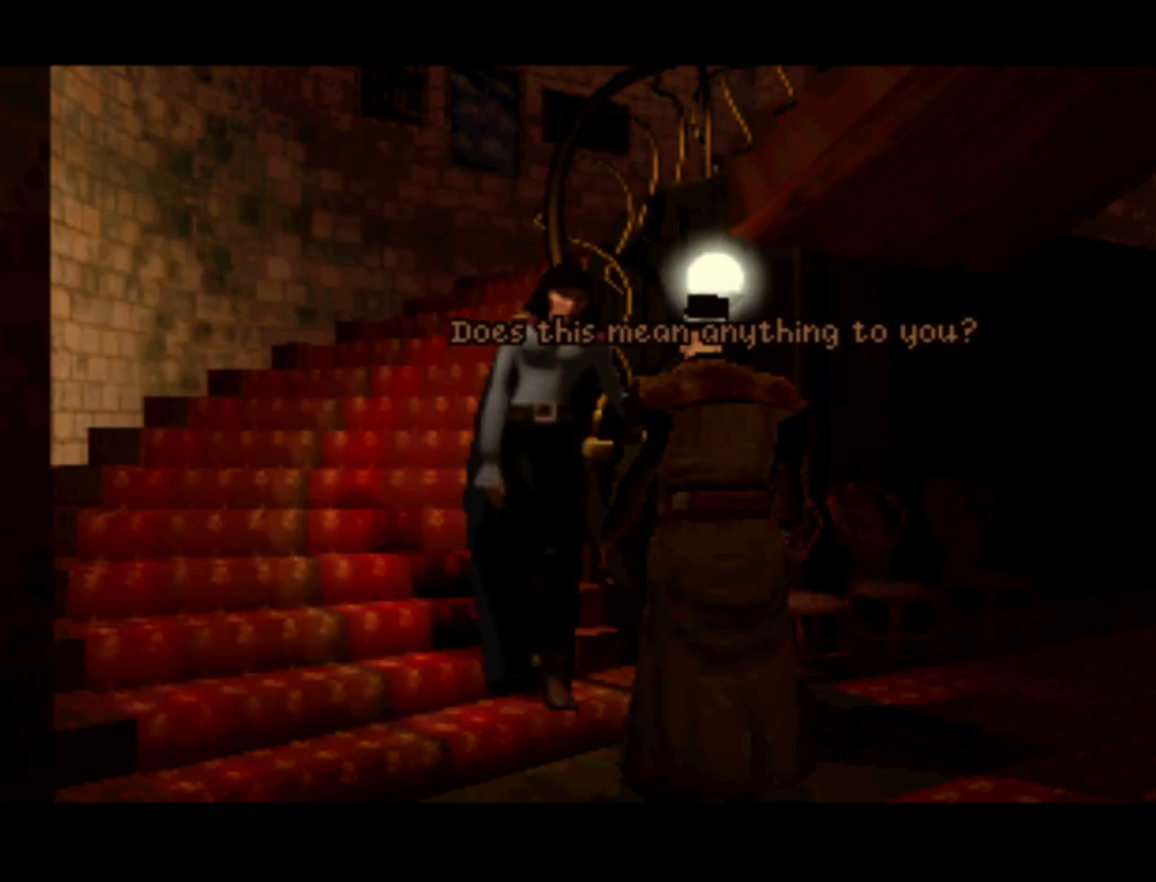
{"buttons": [], "left_stick": "center", "right_stick": "center", "events": []}